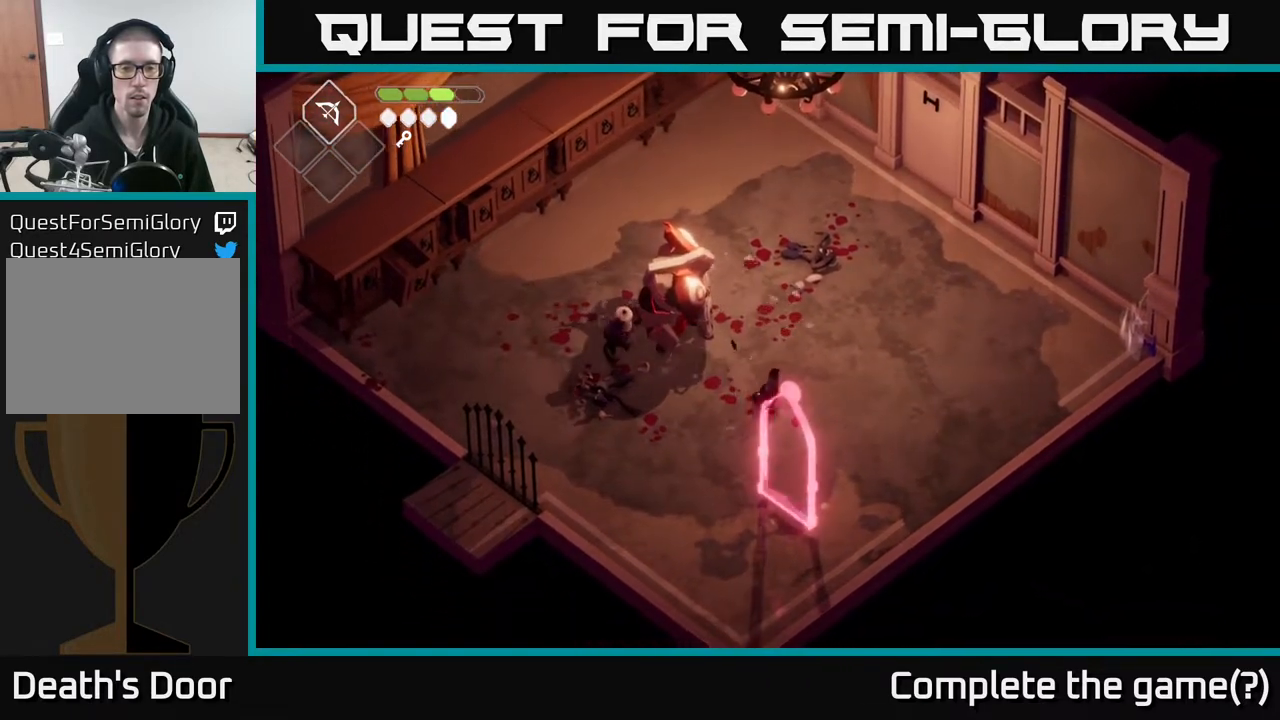
Gameplay with a controller (Xbox layout); each line is a JSON object with the inputs held at the frame after it. "events" lists button and stick changes between this image and that frame as [ms after this image, input, new state], when the widget could be followed in between.
{"buttons": ["X"], "left_stick": "left", "right_stick": "center", "events": [[17, "left_stick", "up"], [283, "left_stick", "up-left"], [383, "left_stick", "left"], [400, "X", "down"]]}
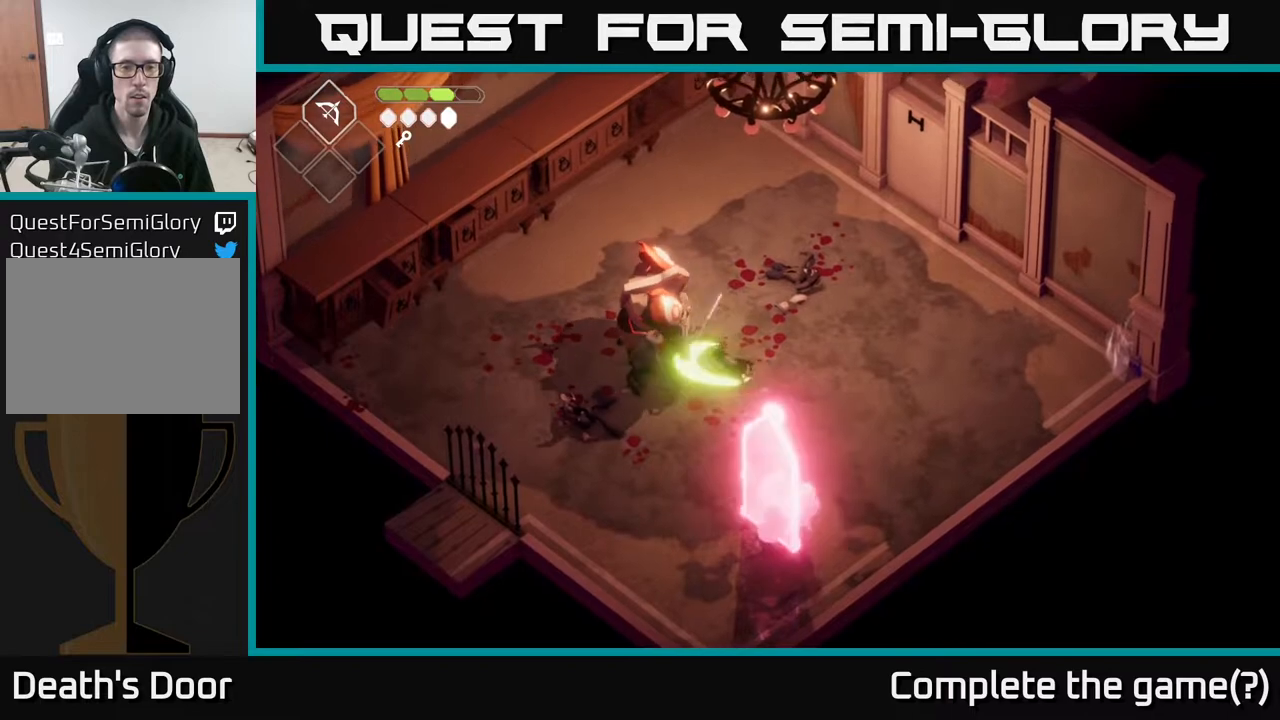
{"buttons": ["X"], "left_stick": "left", "right_stick": "center", "events": [[50, "X", "up"], [200, "X", "down"], [333, "X", "up"], [467, "X", "down"]]}
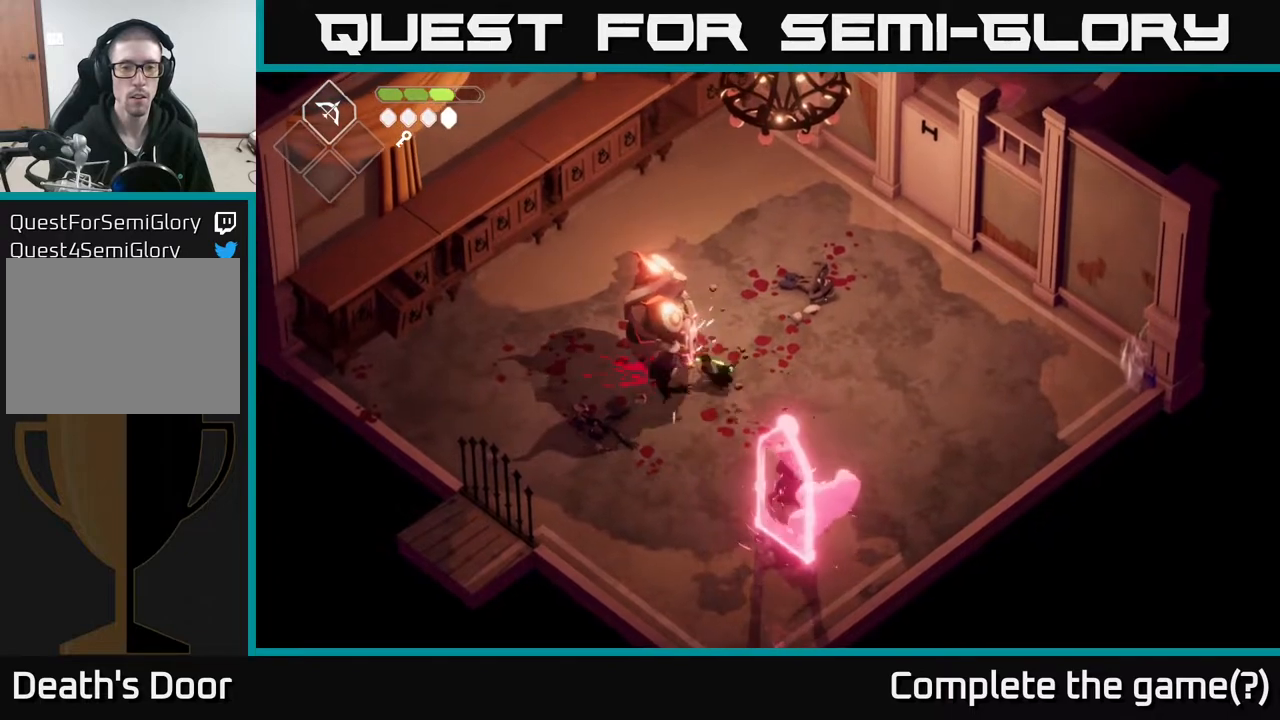
{"buttons": [], "left_stick": "down-left", "right_stick": "center", "events": [[50, "left_stick", "center"], [150, "X", "up"], [300, "X", "down"], [317, "left_stick", "down-left"], [483, "X", "up"]]}
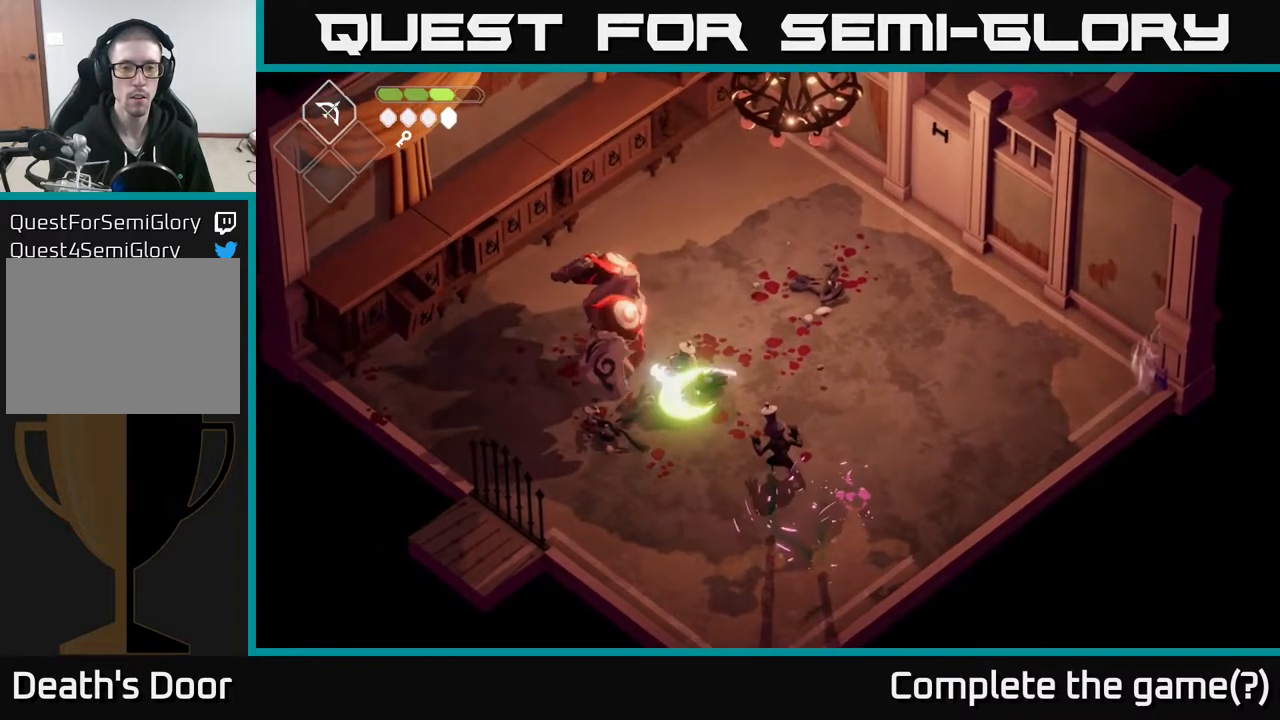
{"buttons": ["X"], "left_stick": "down-left", "right_stick": "center", "events": [[117, "X", "down"], [300, "X", "up"], [483, "X", "down"]]}
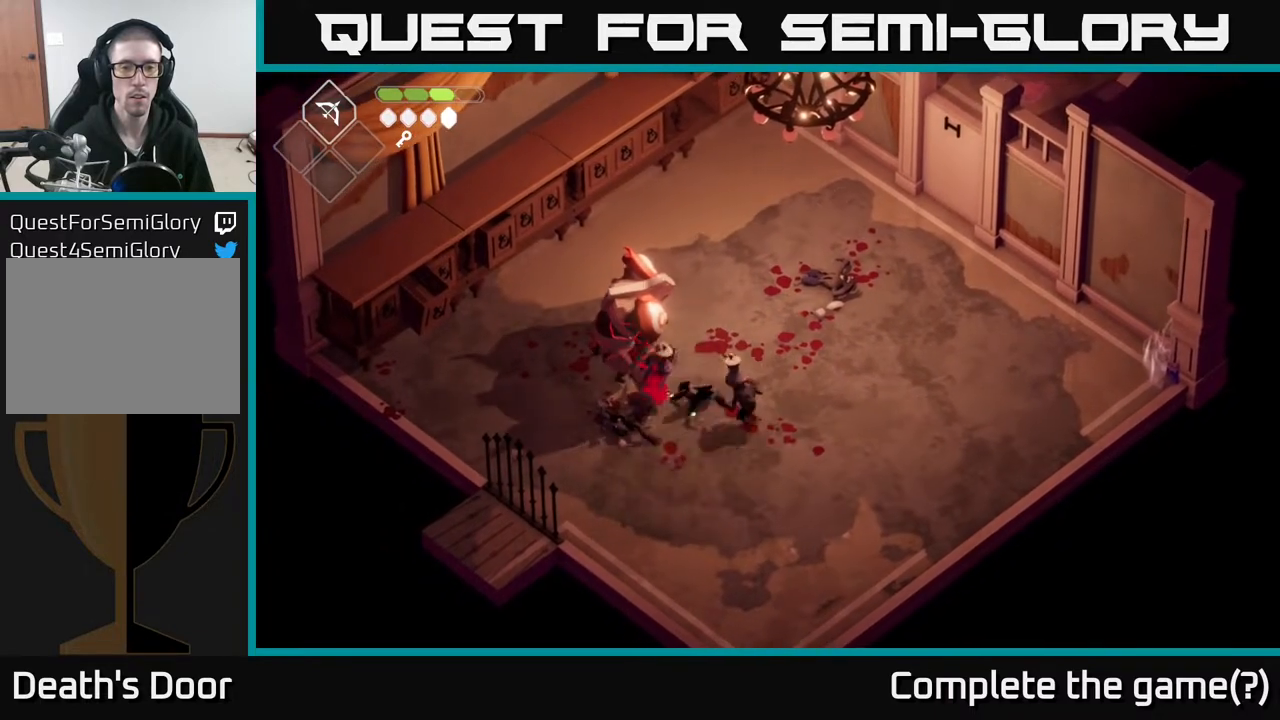
{"buttons": [], "left_stick": "right", "right_stick": "center", "events": [[100, "X", "up"], [267, "left_stick", "down-right"], [317, "left_stick", "right"], [333, "A", "down"], [467, "A", "up"]]}
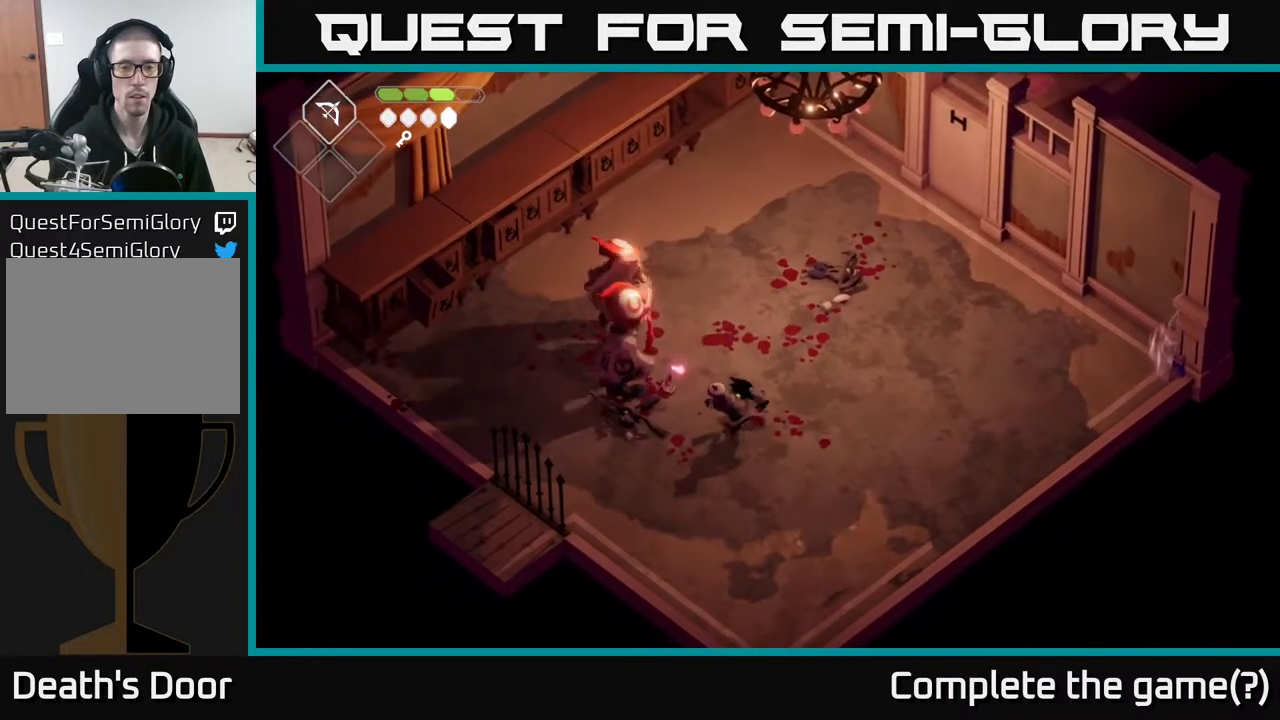
{"buttons": ["X"], "left_stick": "left", "right_stick": "center", "events": [[233, "left_stick", "down-left"], [333, "left_stick", "left"], [383, "X", "down"]]}
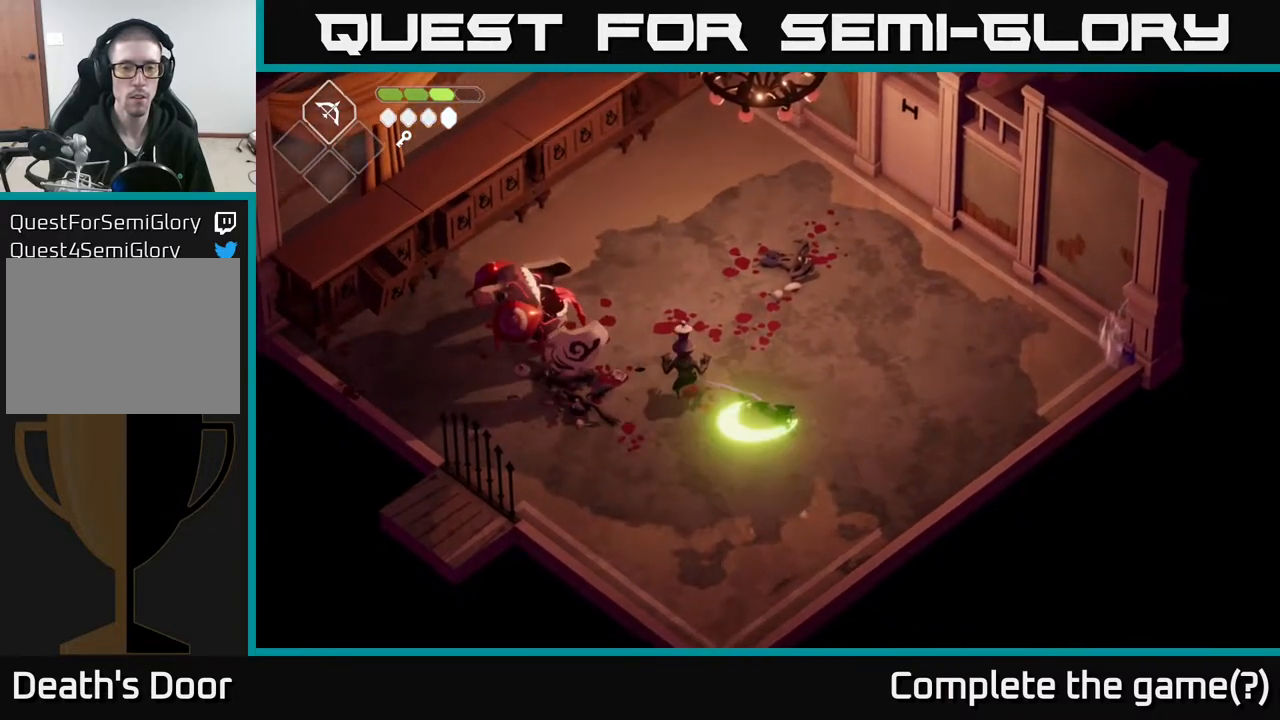
{"buttons": ["X"], "left_stick": "up-left", "right_stick": "center", "events": [[50, "left_stick", "up-left"], [67, "X", "up"], [183, "left_stick", "center"], [200, "X", "down"], [350, "X", "up"], [350, "left_stick", "up-left"], [500, "X", "down"]]}
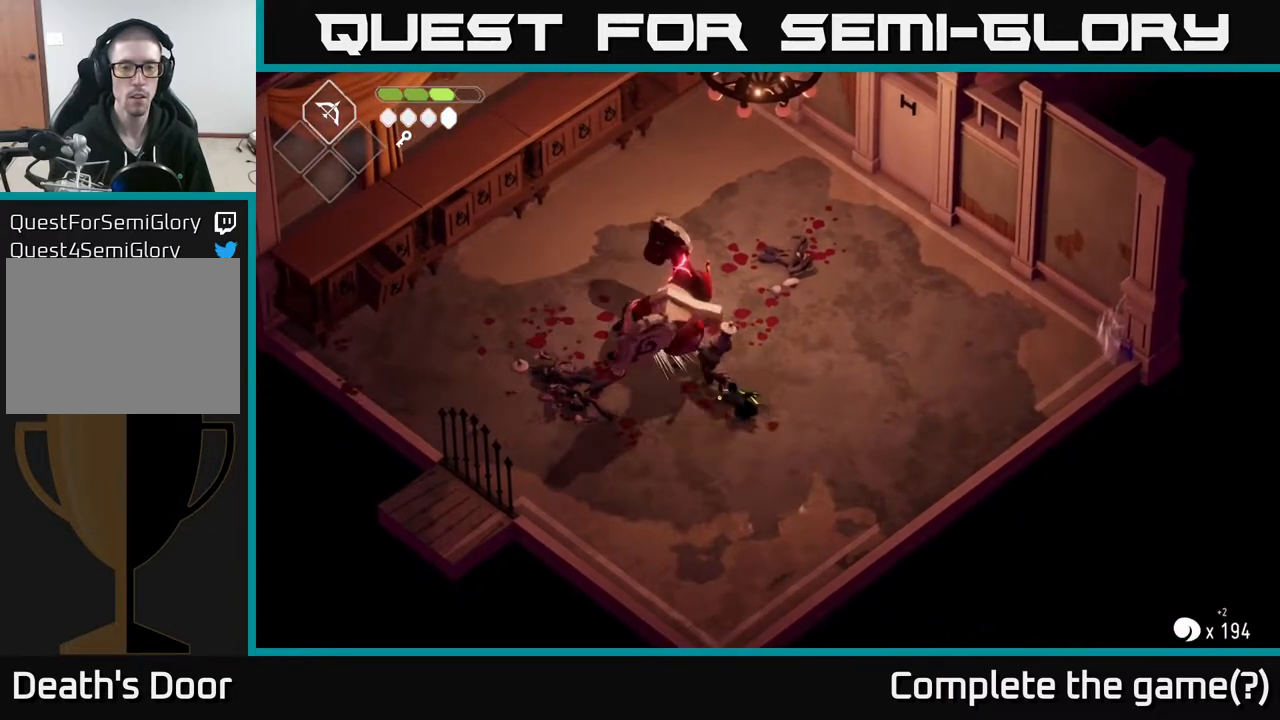
{"buttons": [], "left_stick": "center", "right_stick": "center", "events": [[33, "left_stick", "center"], [133, "X", "up"], [133, "left_stick", "up"], [300, "X", "down"], [383, "left_stick", "center"], [467, "X", "up"]]}
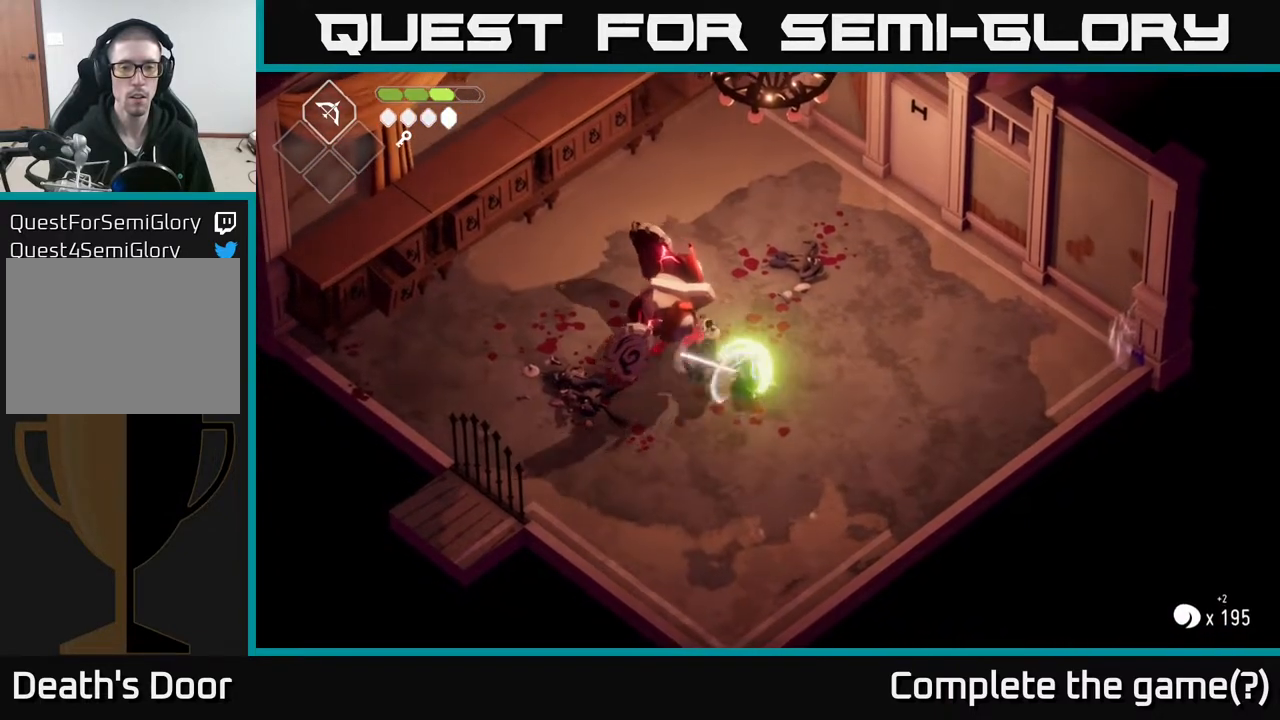
{"buttons": ["X"], "left_stick": "left", "right_stick": "center", "events": [[100, "X", "down"], [167, "left_stick", "left"], [283, "X", "up"], [450, "X", "down"]]}
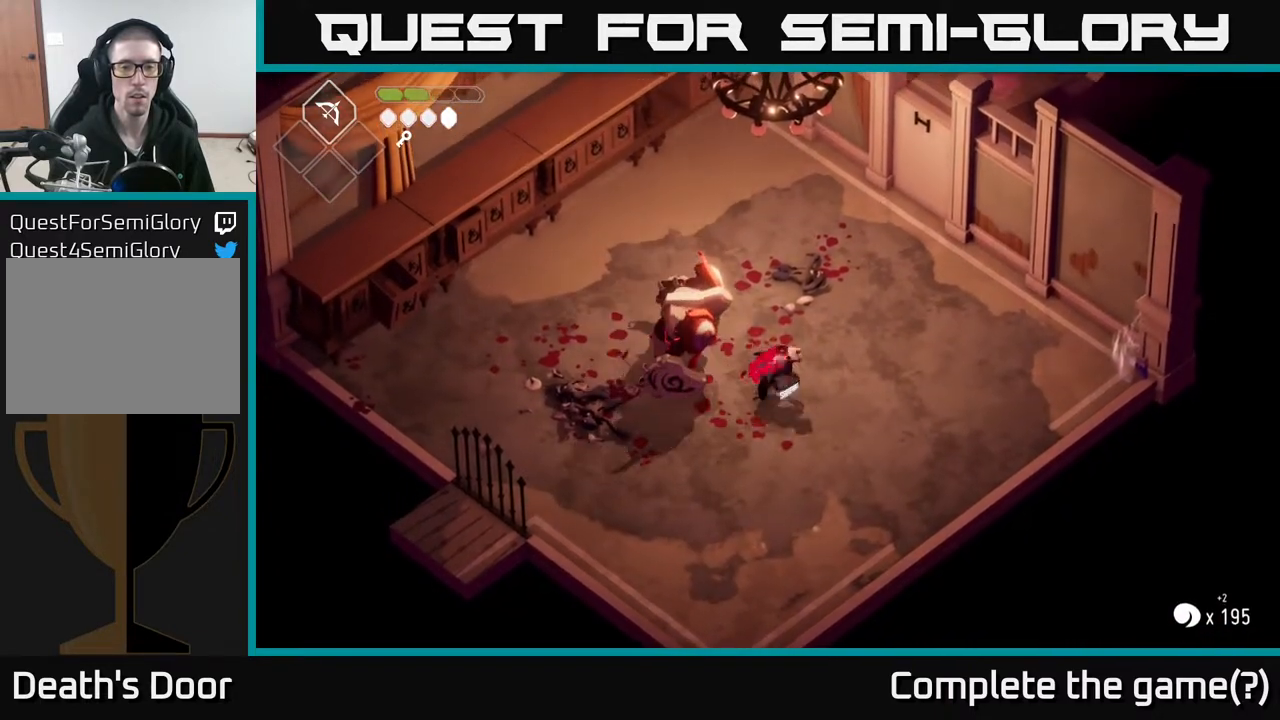
{"buttons": [], "left_stick": "down", "right_stick": "center", "events": [[100, "X", "up"], [333, "X", "down"], [417, "X", "up"], [450, "left_stick", "down"]]}
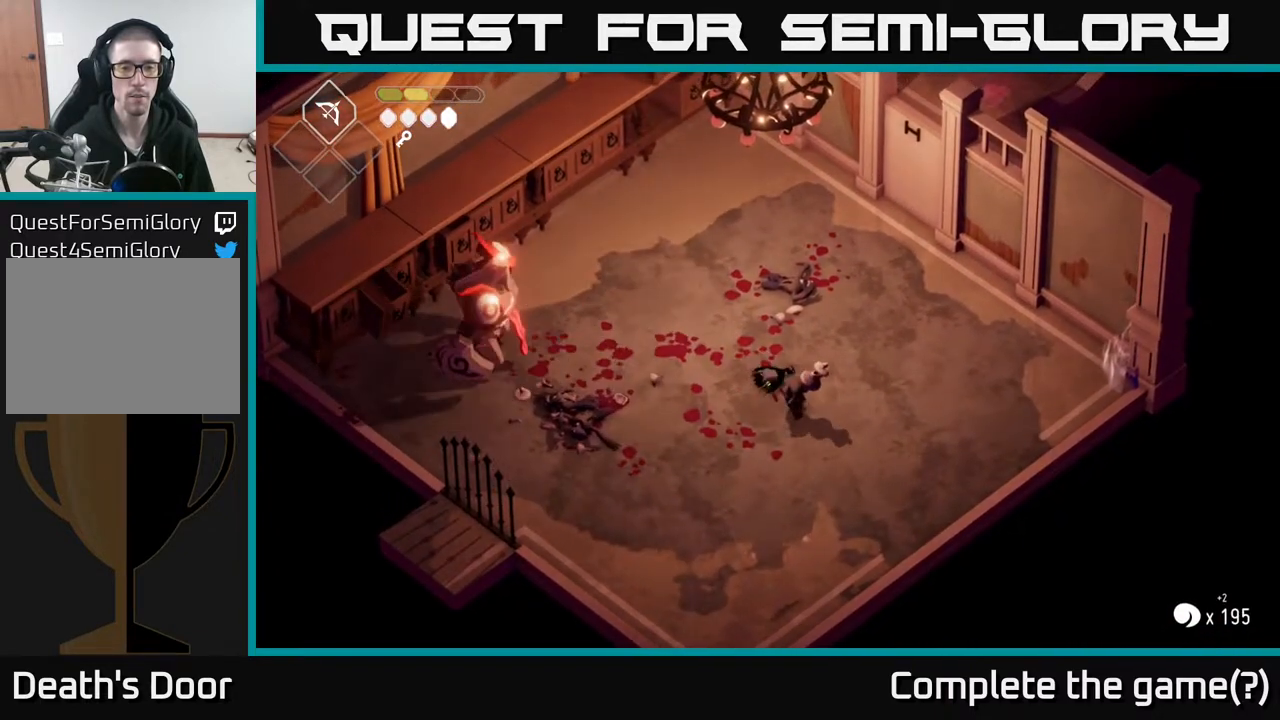
{"buttons": [], "left_stick": "down-right", "right_stick": "center", "events": [[150, "X", "down"], [150, "left_stick", "right"], [233, "X", "up"], [267, "left_stick", "down-right"]]}
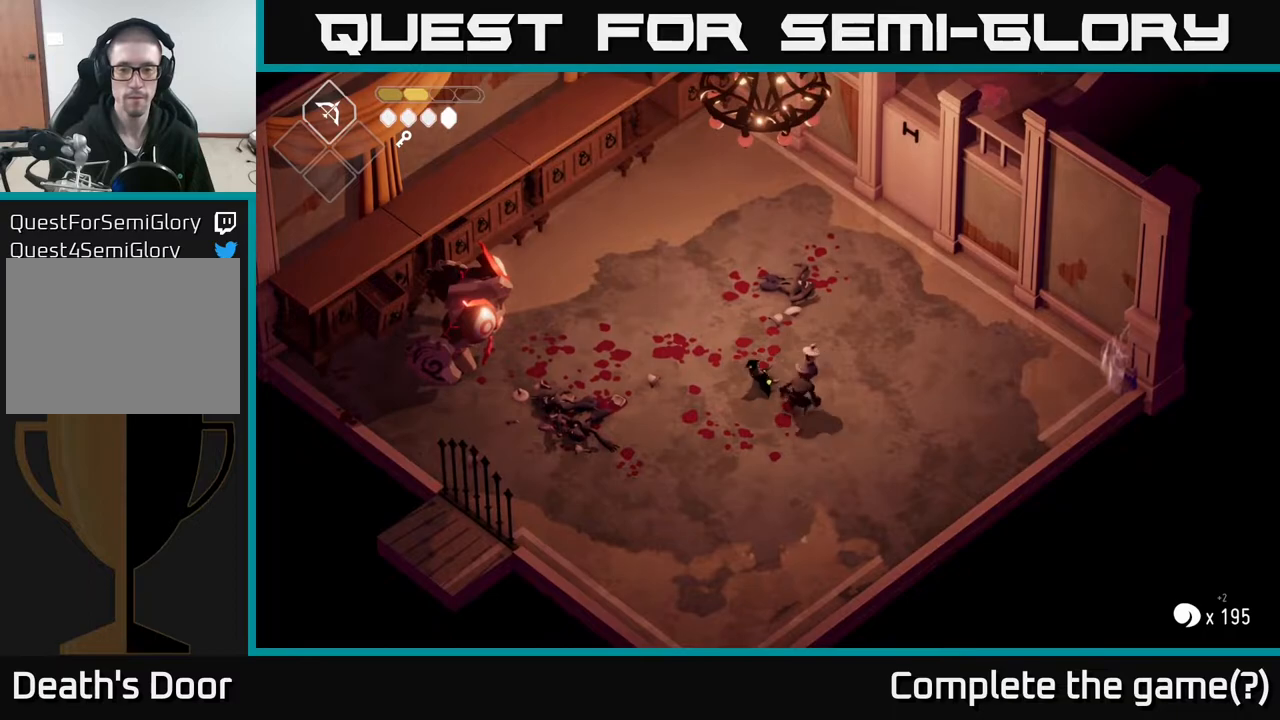
{"buttons": [], "left_stick": "left", "right_stick": "center", "events": [[83, "X", "down"], [200, "X", "up"], [450, "left_stick", "left"]]}
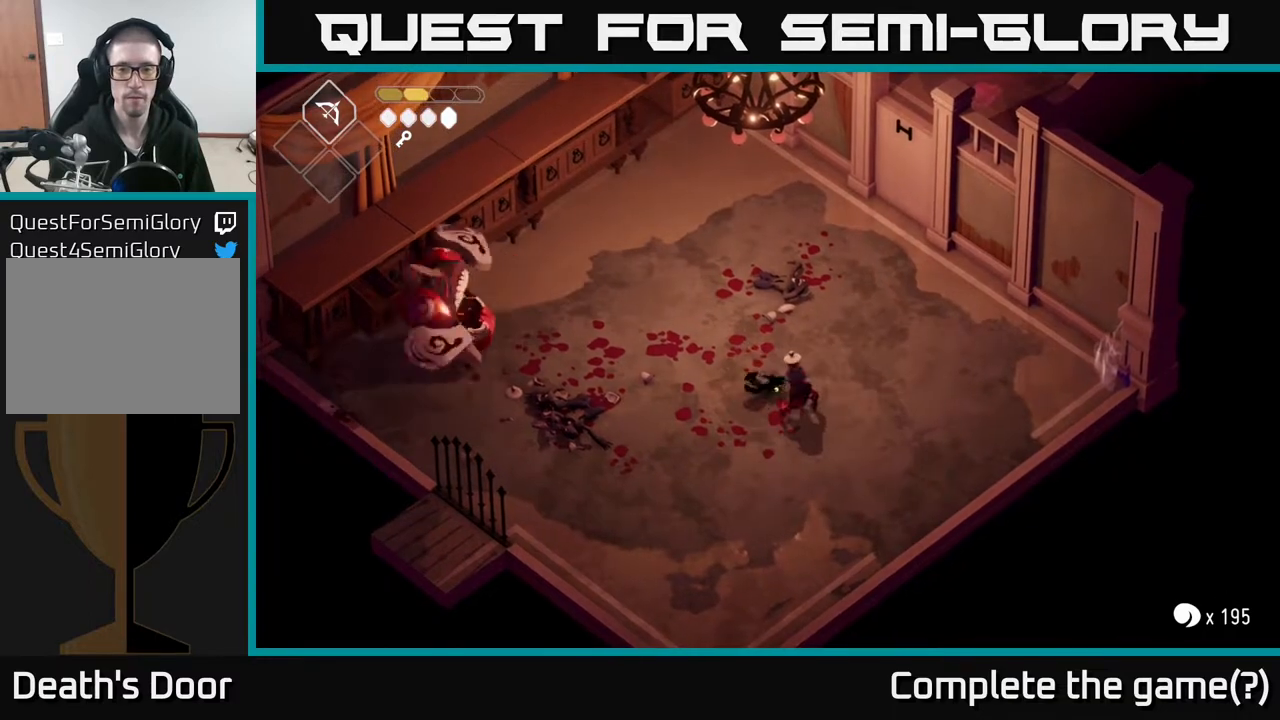
{"buttons": ["L2"], "left_stick": "left", "right_stick": "center", "events": [[67, "B", "down"], [83, "L2", "down"], [367, "B", "up"]]}
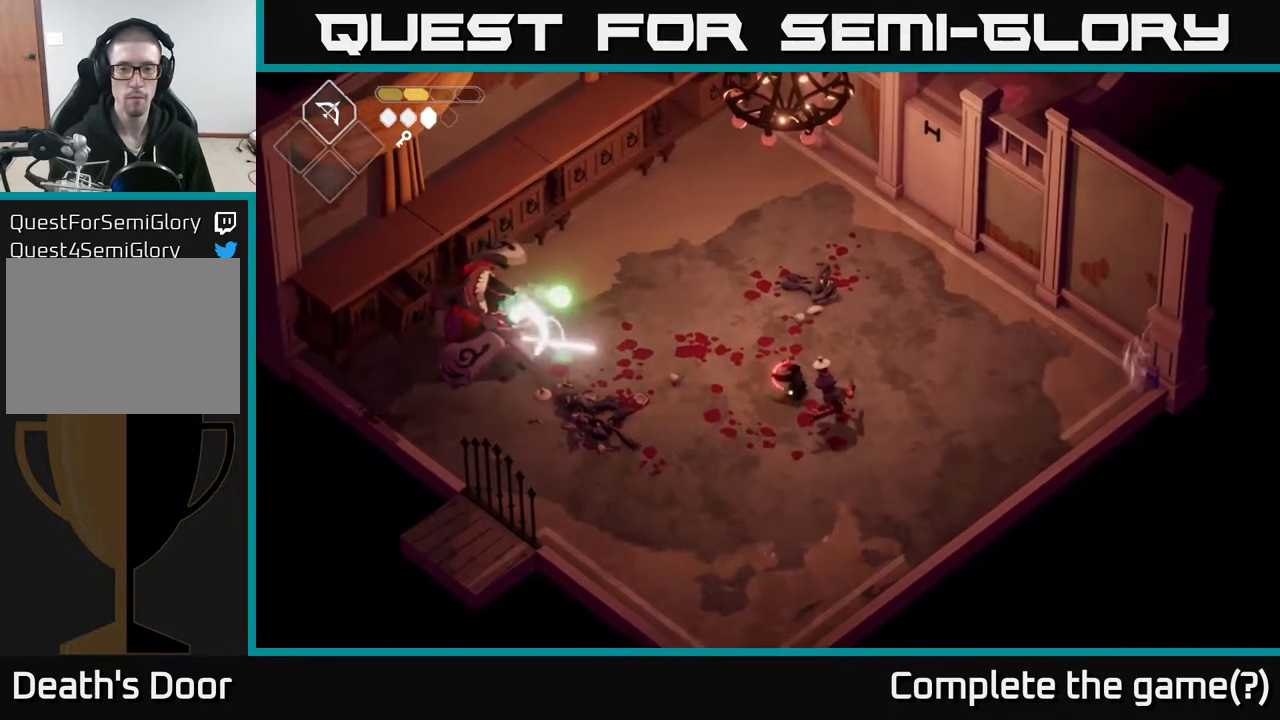
{"buttons": [], "left_stick": "down-right", "right_stick": "center", "events": [[50, "left_stick", "right"], [67, "L2", "up"], [117, "left_stick", "down-right"], [167, "X", "down"], [267, "X", "up"]]}
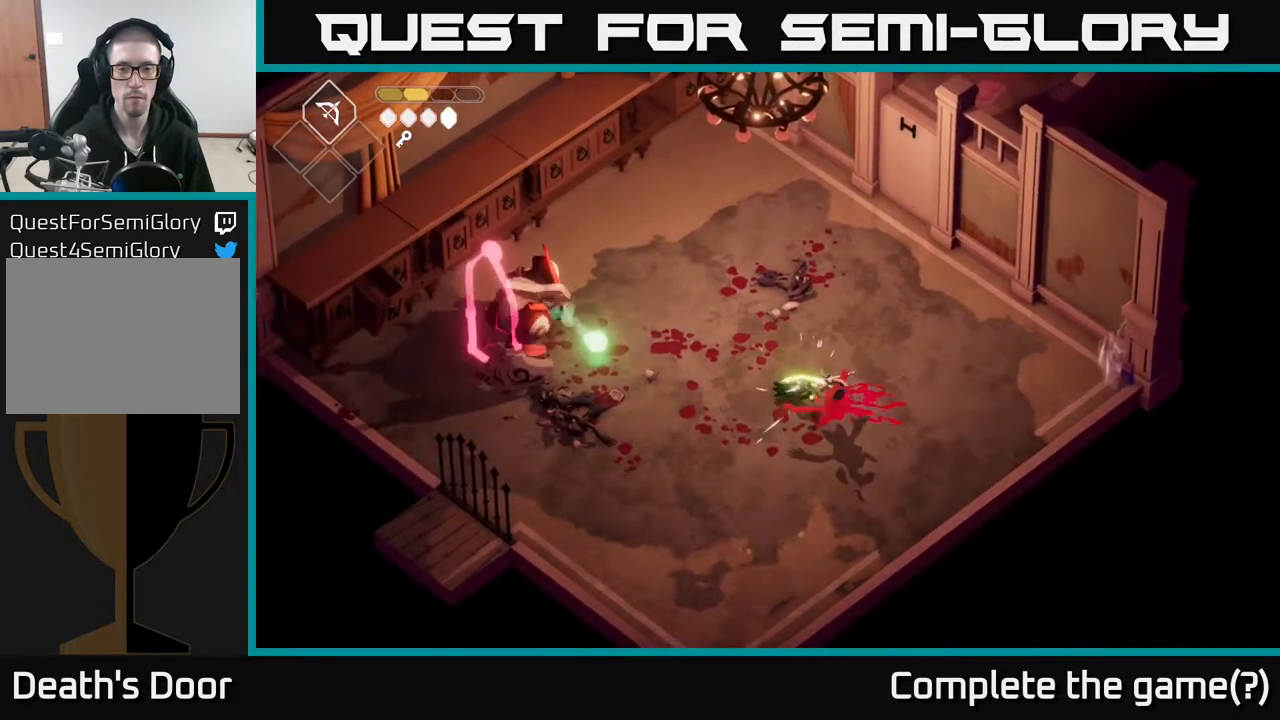
{"buttons": [], "left_stick": "left", "right_stick": "center", "events": [[217, "left_stick", "up-left"], [450, "left_stick", "left"]]}
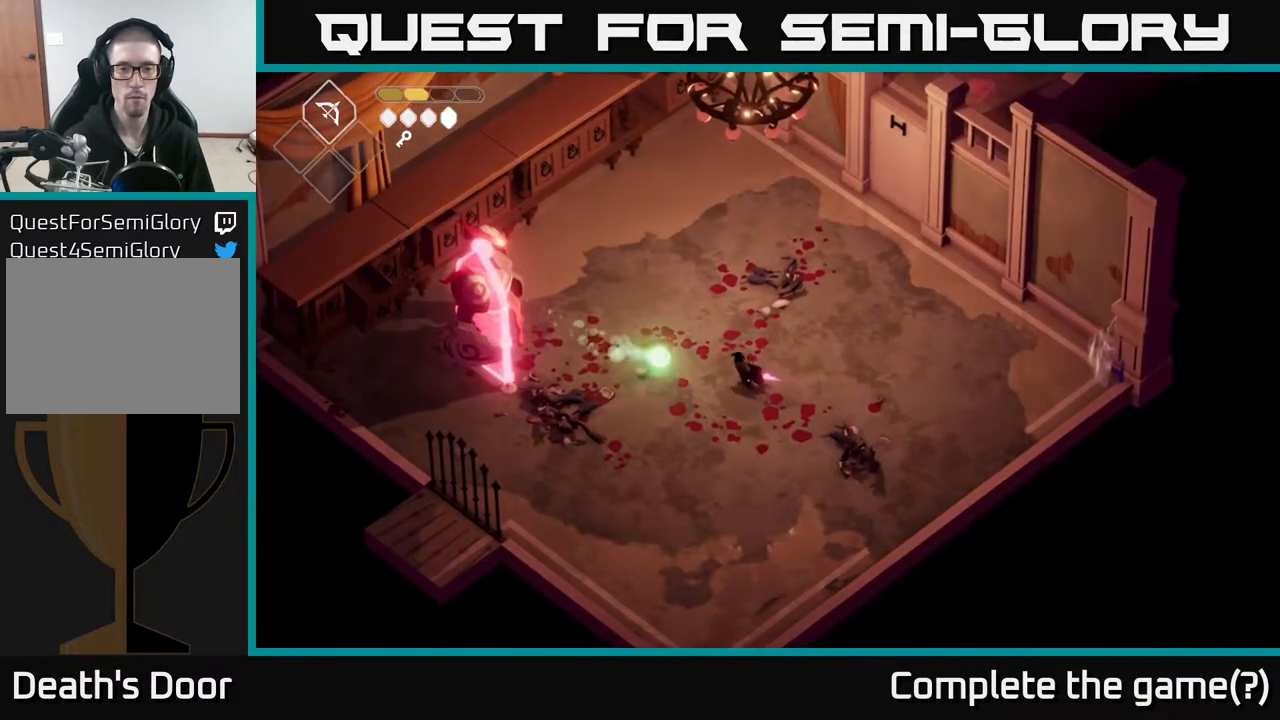
{"buttons": [], "left_stick": "up-left", "right_stick": "center", "events": [[83, "X", "down"], [167, "X", "up"], [400, "left_stick", "up-left"]]}
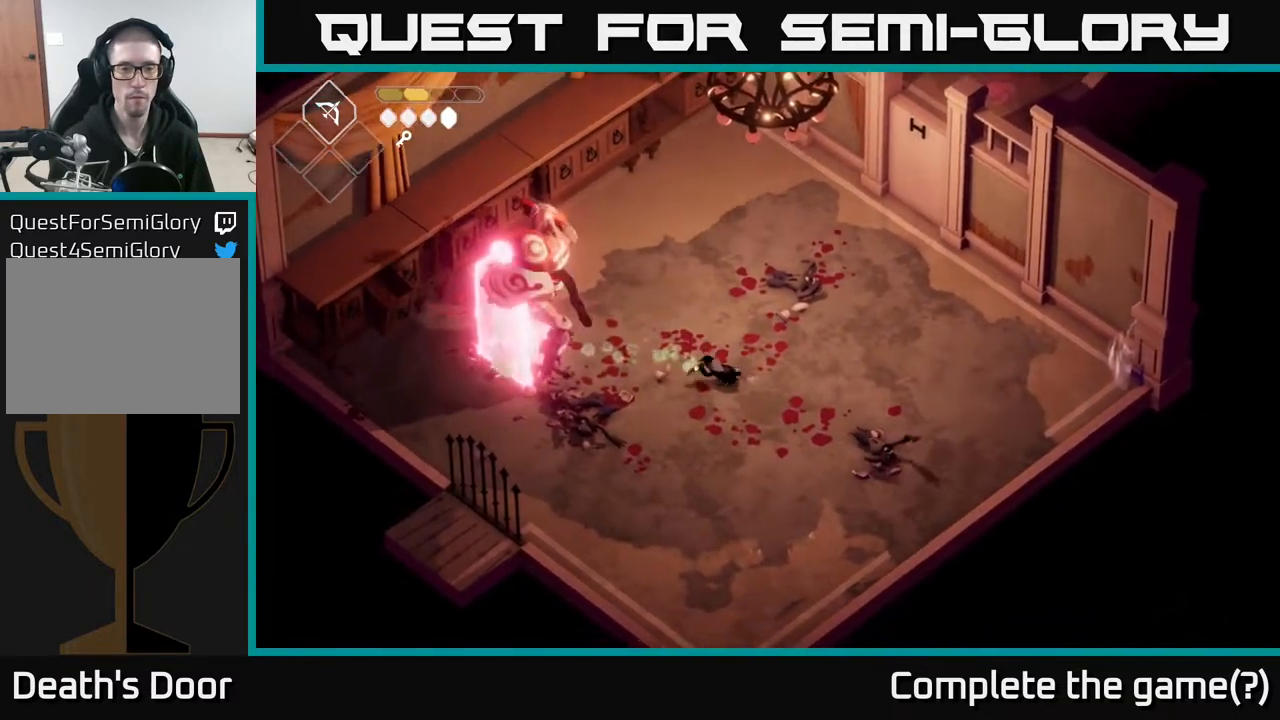
{"buttons": [], "left_stick": "center", "right_stick": "center", "events": [[133, "left_stick", "left"], [283, "X", "down"], [383, "X", "up"], [417, "left_stick", "center"]]}
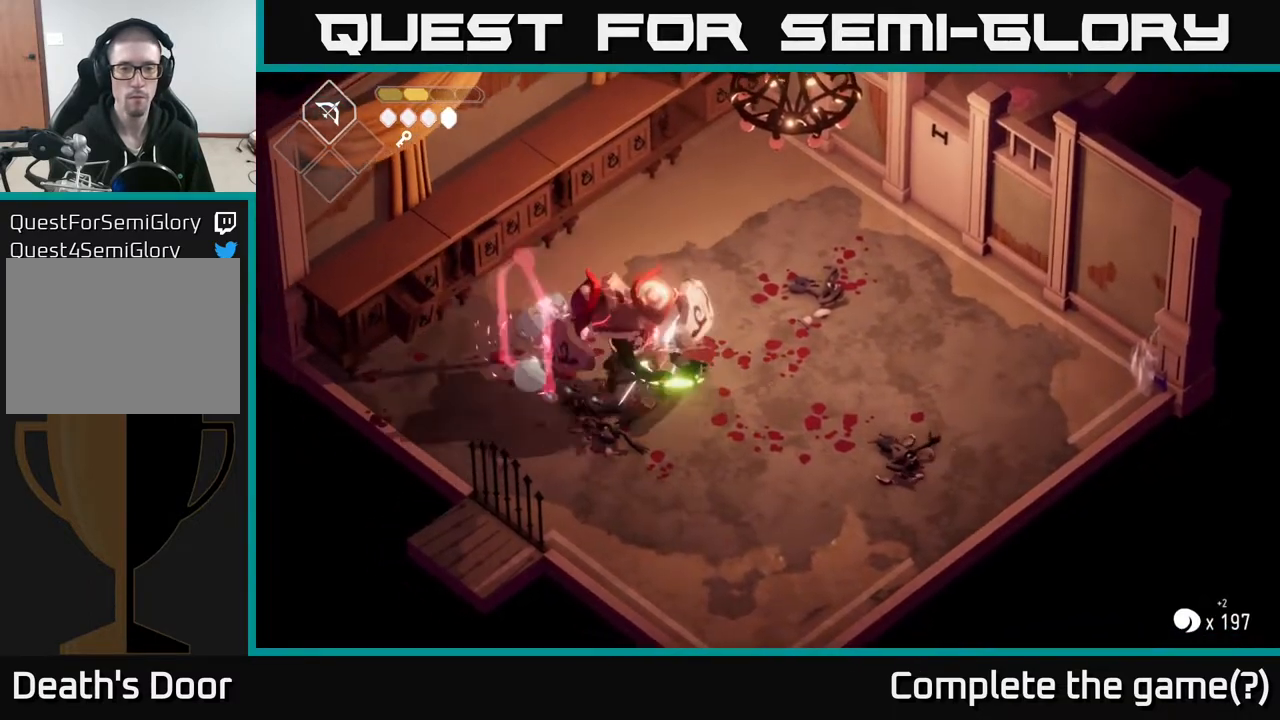
{"buttons": [], "left_stick": "down-right", "right_stick": "center", "events": [[67, "left_stick", "down"], [117, "A", "down"], [317, "A", "up"], [317, "left_stick", "down-right"]]}
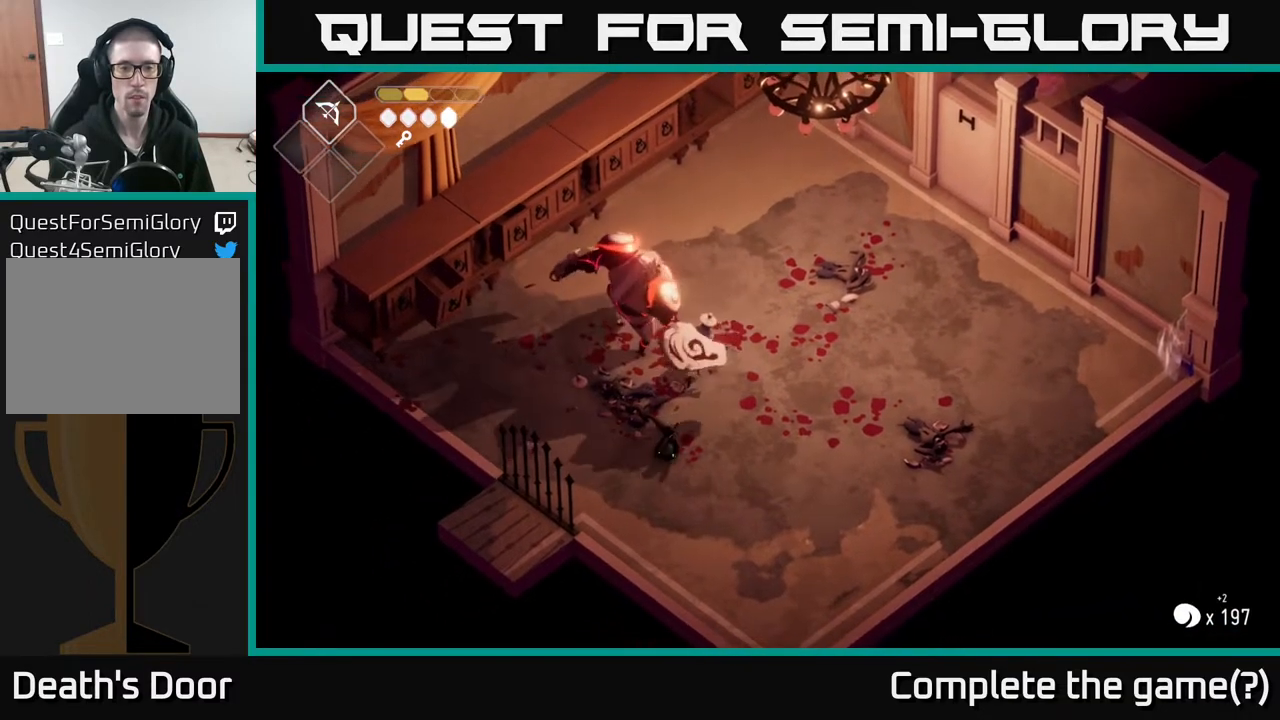
{"buttons": [], "left_stick": "down-right", "right_stick": "center", "events": []}
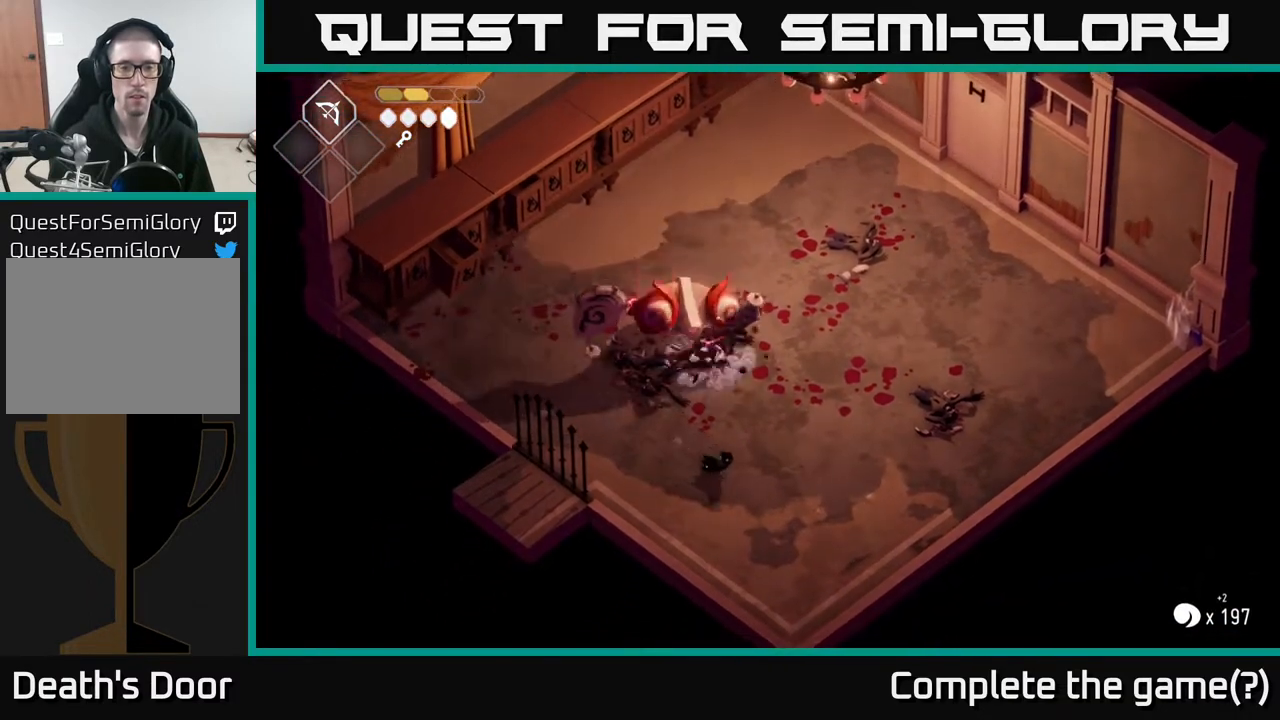
{"buttons": ["L2"], "left_stick": "up-right", "right_stick": "center", "events": [[50, "L2", "down"], [83, "B", "down"], [83, "left_stick", "up-right"], [317, "B", "up"]]}
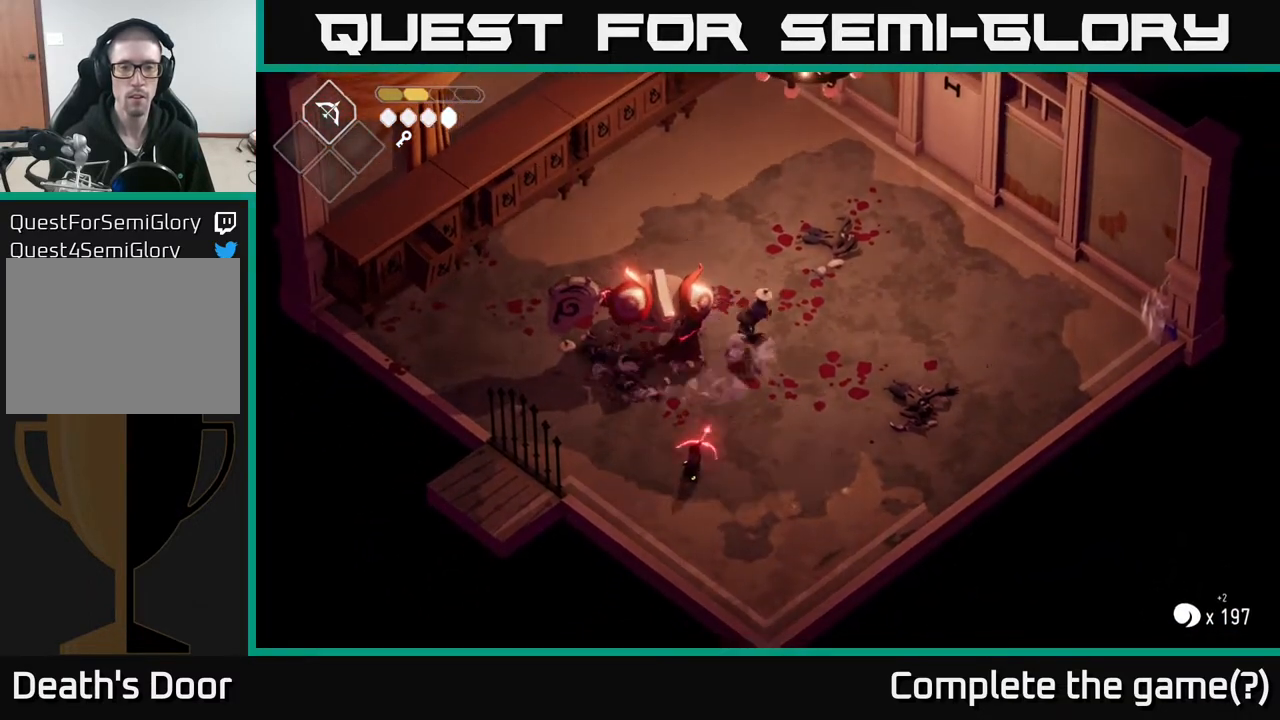
{"buttons": ["L2"], "left_stick": "up-right", "right_stick": "center", "events": [[17, "B", "down"], [383, "B", "up"]]}
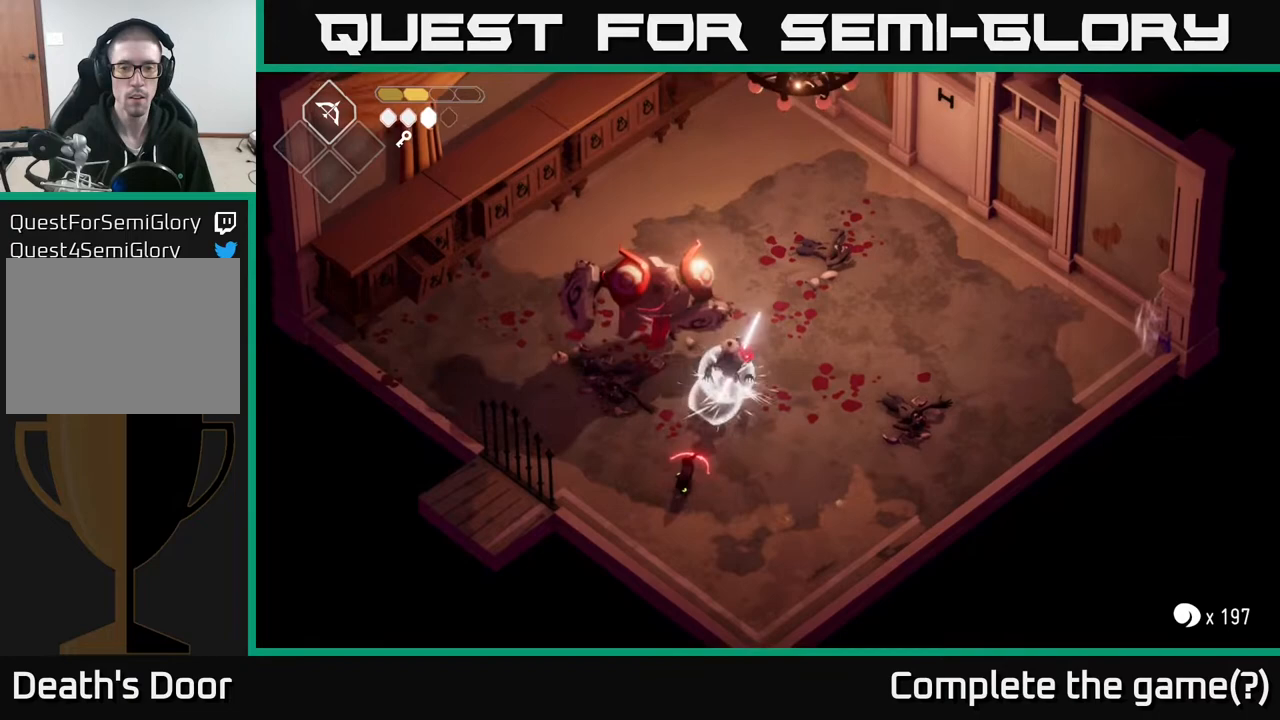
{"buttons": ["L2"], "left_stick": "up-right", "right_stick": "center", "events": [[83, "B", "down"], [467, "B", "up"]]}
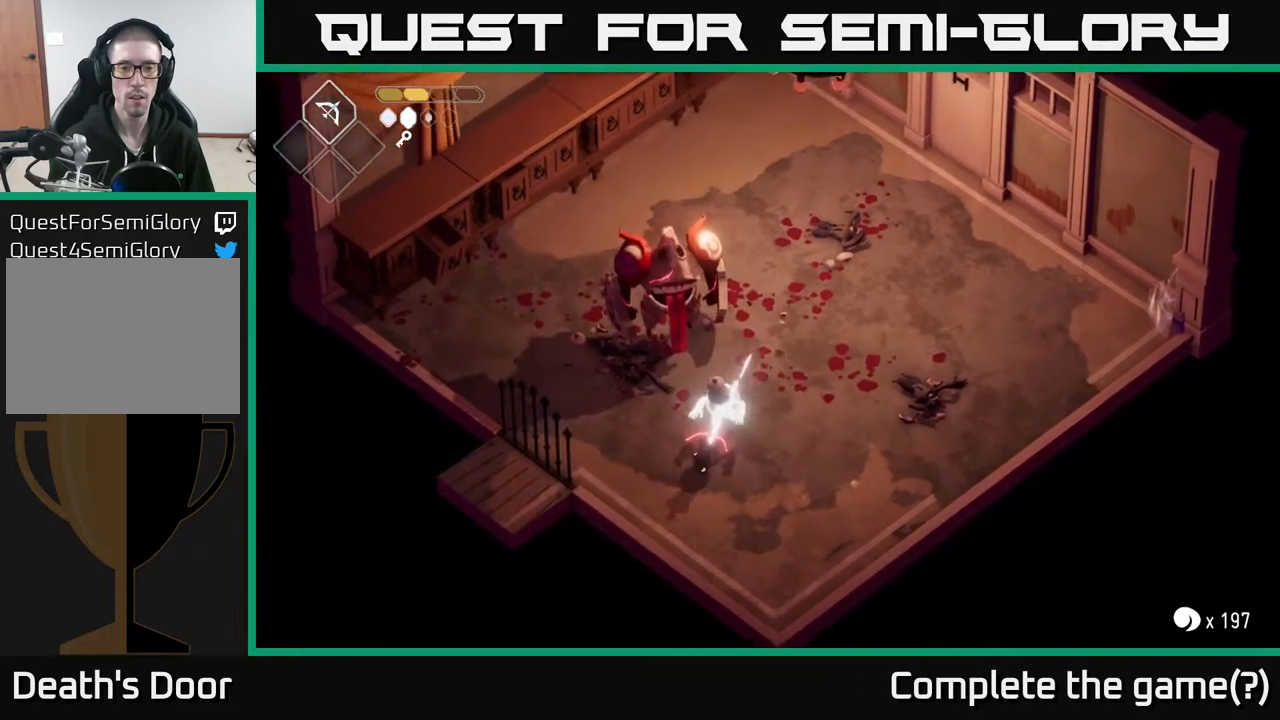
{"buttons": [], "left_stick": "up-right", "right_stick": "center", "events": [[67, "L2", "up"], [200, "X", "down"], [333, "X", "up"]]}
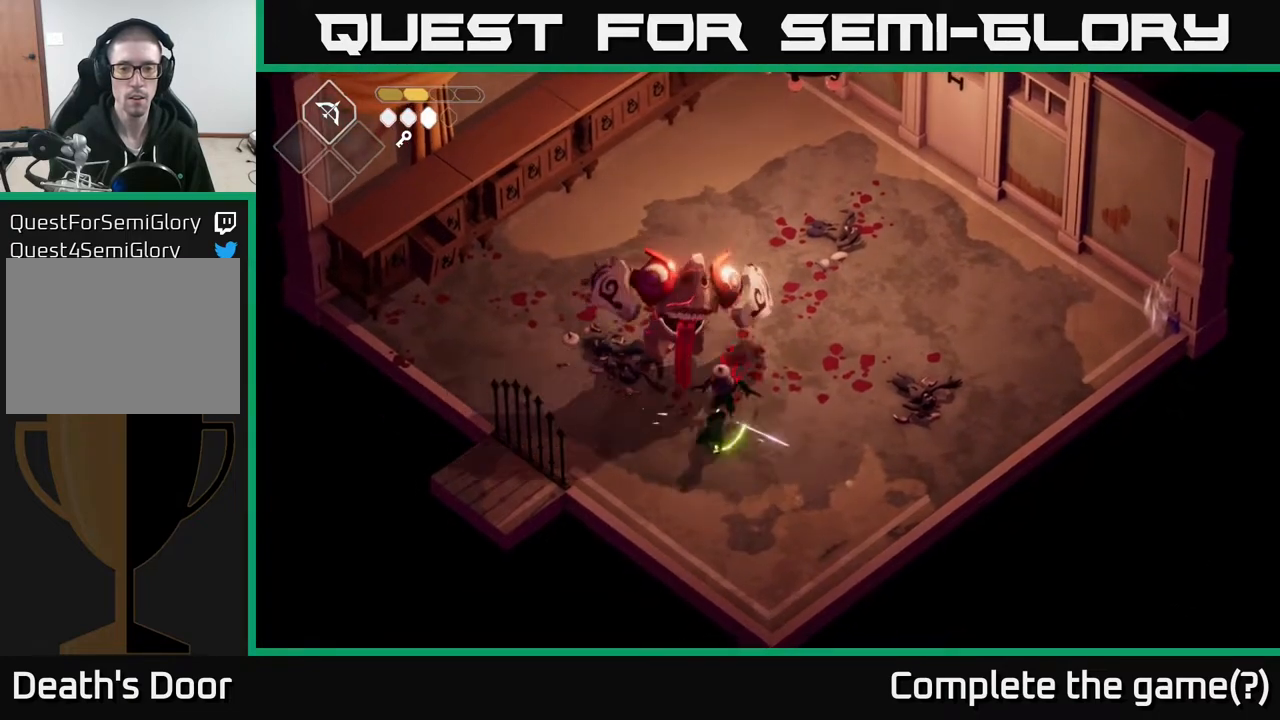
{"buttons": ["X"], "left_stick": "up", "right_stick": "center", "events": [[150, "X", "down"], [150, "left_stick", "up"], [267, "X", "up"], [417, "X", "down"]]}
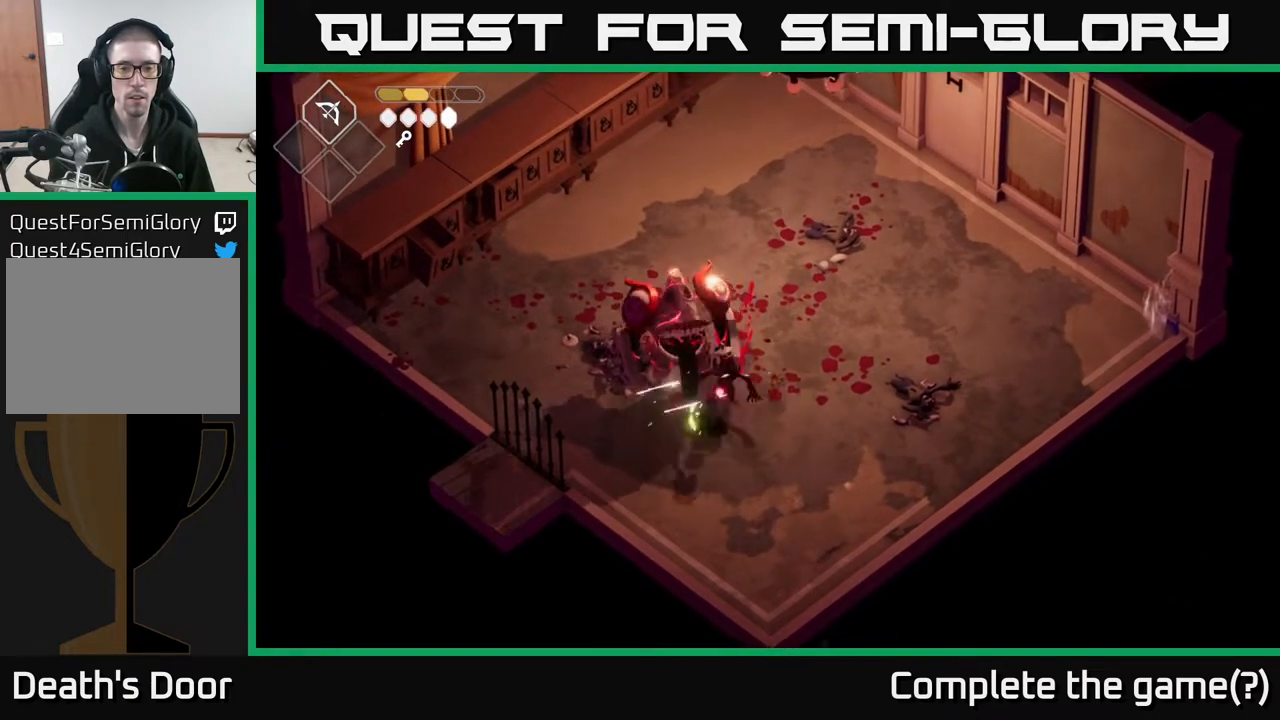
{"buttons": [], "left_stick": "center", "right_stick": "center", "events": [[50, "X", "up"], [217, "X", "down"], [383, "X", "up"], [483, "left_stick", "center"]]}
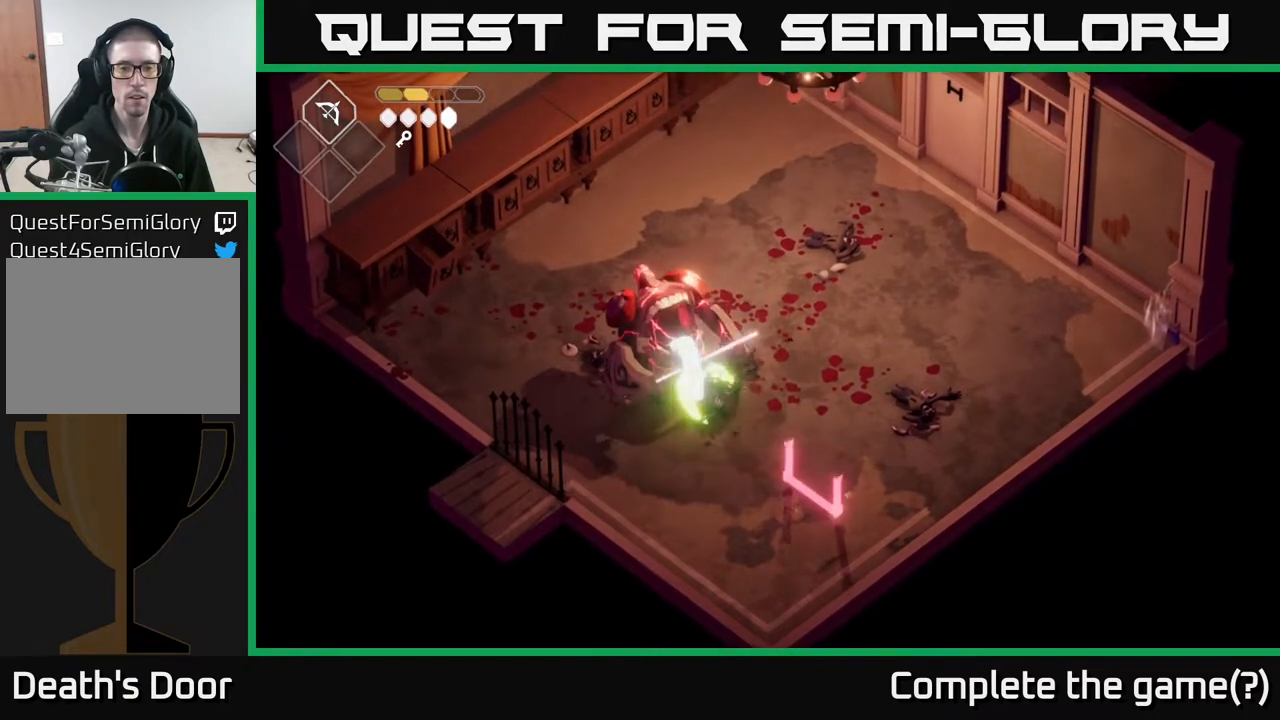
{"buttons": [], "left_stick": "left", "right_stick": "center", "events": [[33, "left_stick", "right"], [100, "A", "down"], [283, "A", "up"], [483, "left_stick", "left"]]}
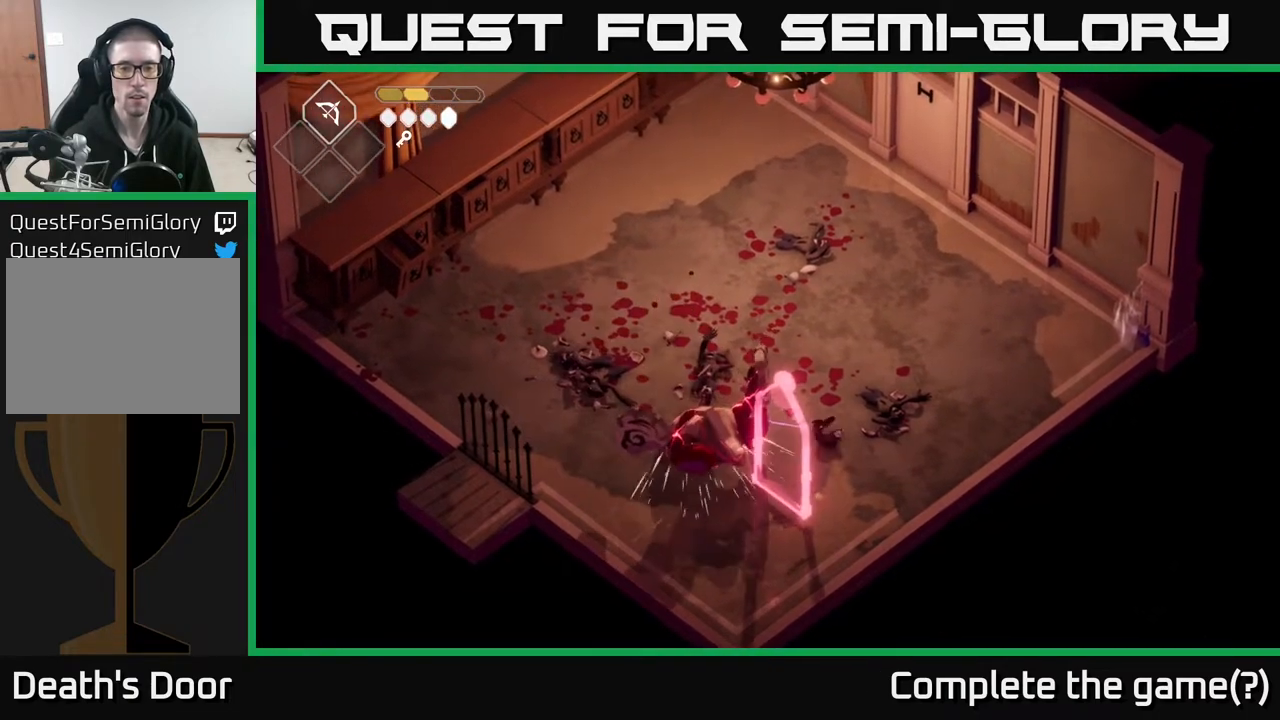
{"buttons": ["B", "L2"], "left_stick": "left", "right_stick": "center", "events": [[133, "B", "down"], [350, "L2", "down"]]}
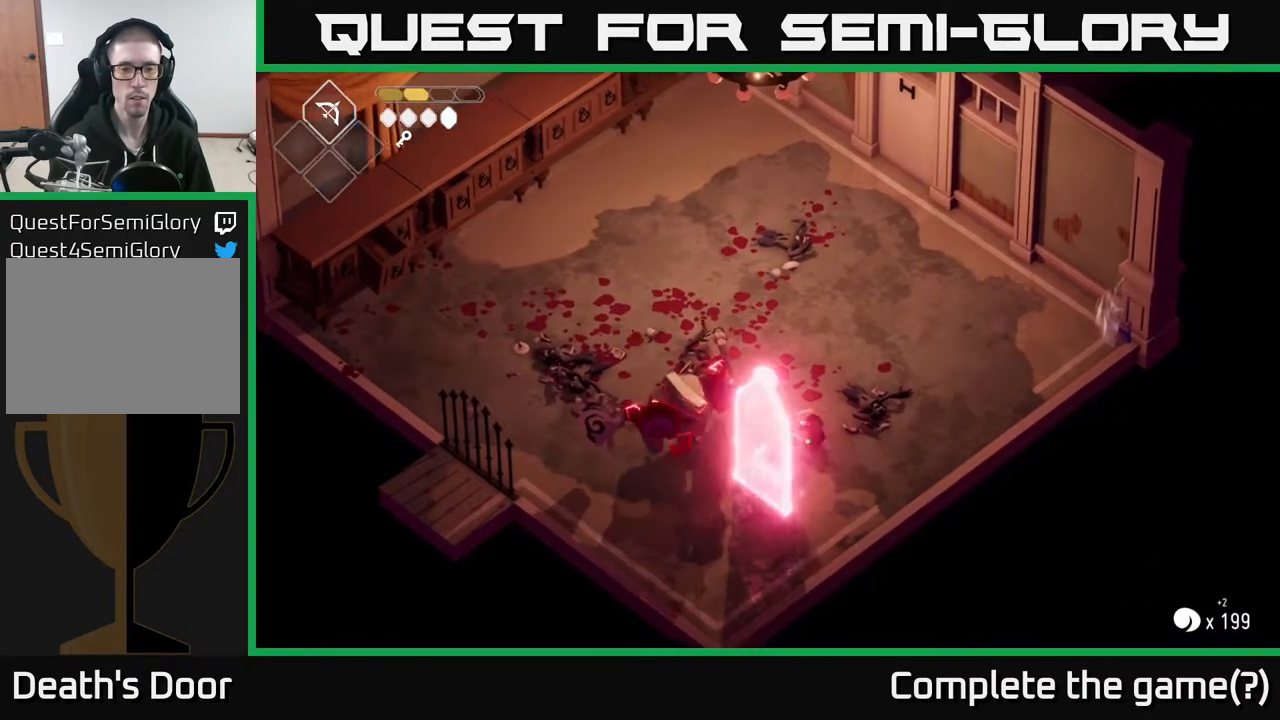
{"buttons": ["L2"], "left_stick": "left", "right_stick": "center", "events": [[350, "B", "up"]]}
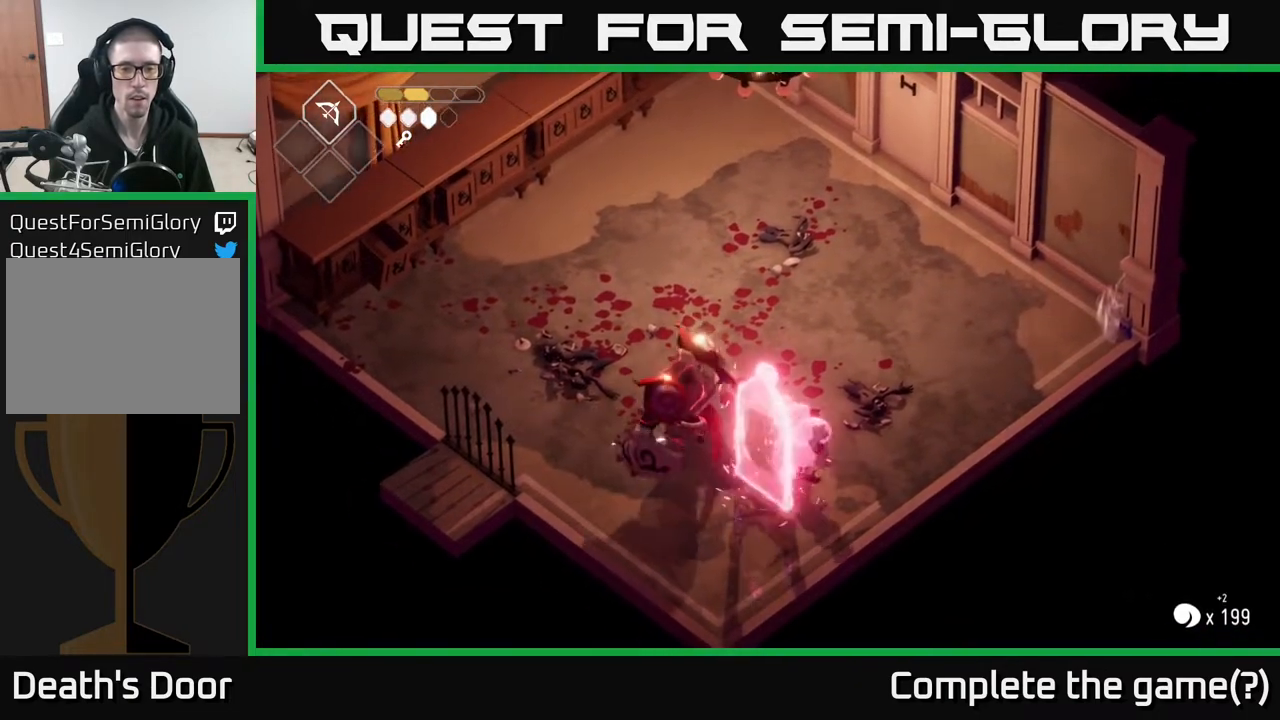
{"buttons": [], "left_stick": "left", "right_stick": "center", "events": [[17, "B", "down"], [383, "B", "up"], [483, "L2", "up"]]}
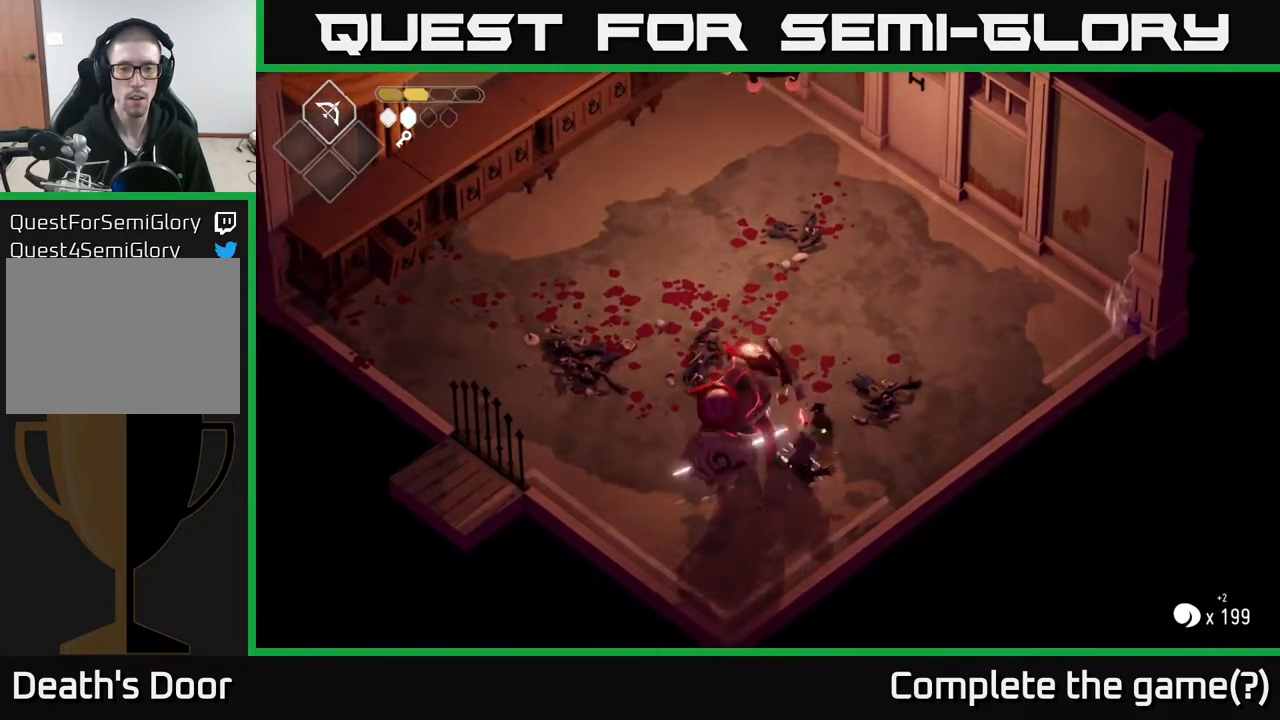
{"buttons": ["X"], "left_stick": "down-left", "right_stick": "center", "events": [[50, "left_stick", "down-left"], [167, "X", "down"], [300, "X", "up"], [500, "X", "down"]]}